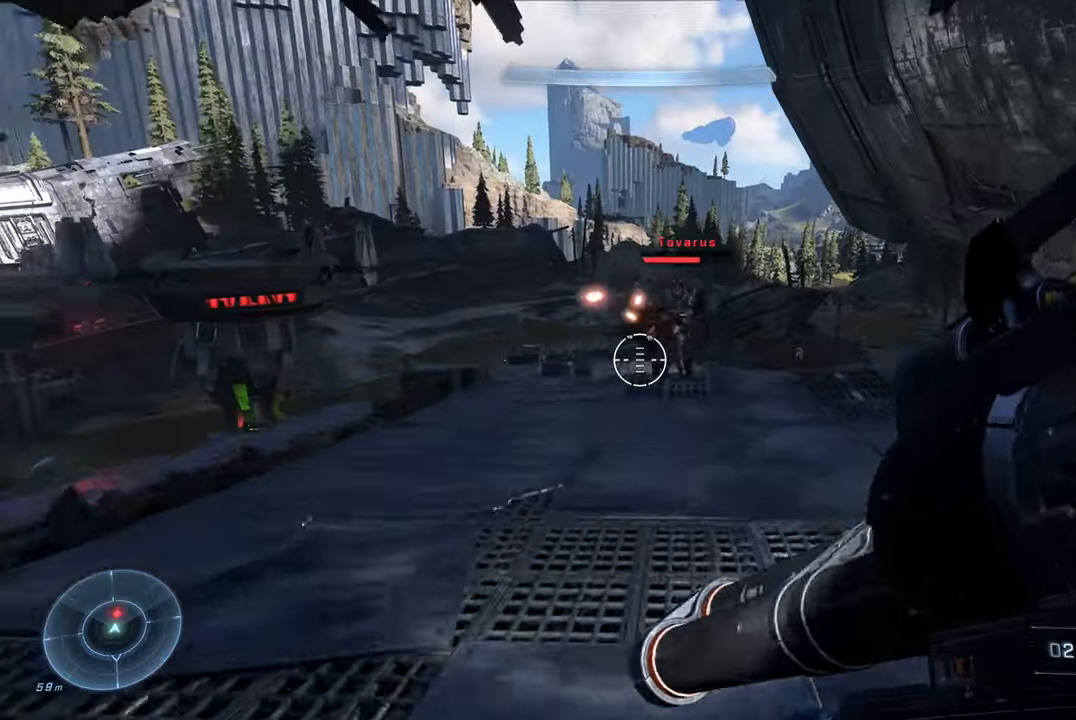
Gameplay with a controller (Xbox layout); each line is a JSON object with the inputs held at the frame after it. "events" lists button and stick changes between this image and that frame as [ms after this image, input, new state], when the widget could be followed in between.
{"buttons": [], "left_stick": "down-left", "right_stick": "down", "events": [[34, "left_stick", "down"], [134, "right_stick", "down-right"], [167, "left_stick", "left"], [334, "left_stick", "down-left"], [417, "right_stick", "center"], [484, "right_stick", "down"]]}
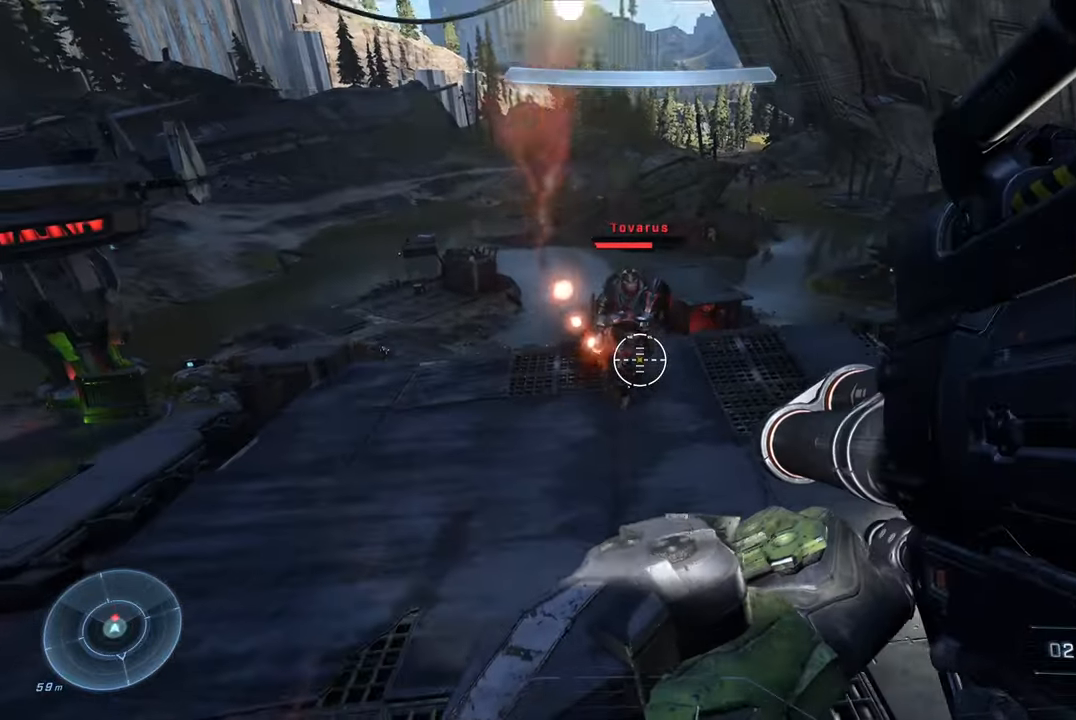
{"buttons": [], "left_stick": "down", "right_stick": "up-right", "events": [[117, "R2", "down"], [150, "right_stick", "center"], [284, "R2", "up"], [284, "left_stick", "down"], [284, "right_stick", "up-right"]]}
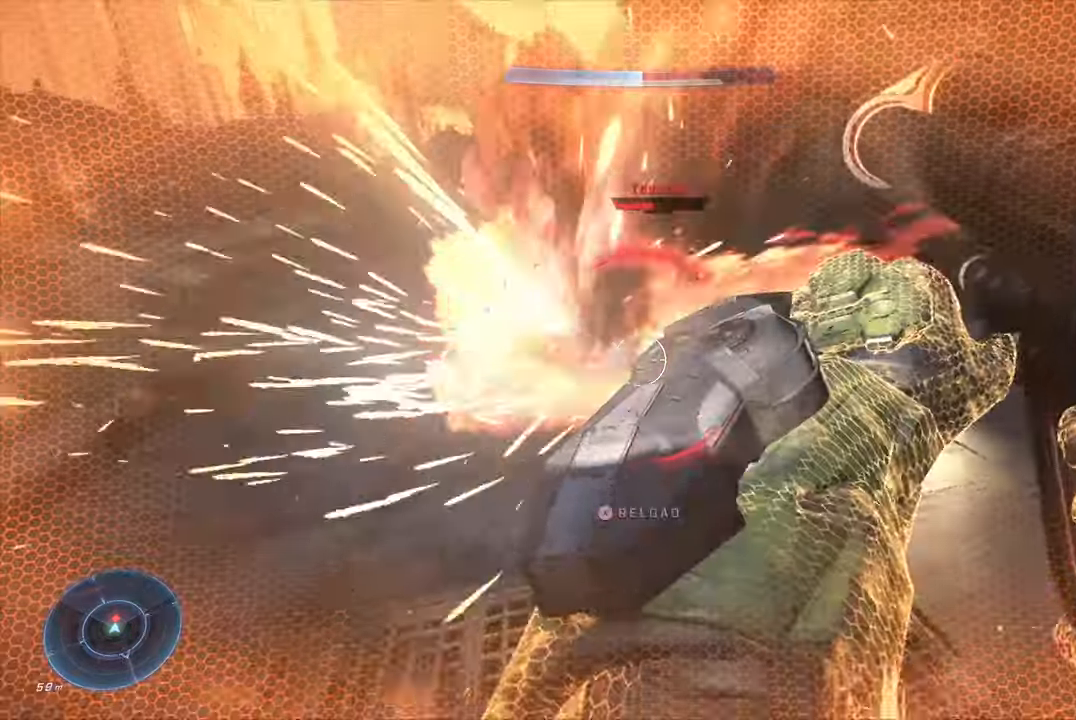
{"buttons": [], "left_stick": "down-left", "right_stick": "up", "events": [[100, "left_stick", "down-right"], [167, "right_stick", "up"], [350, "right_stick", "center"], [467, "left_stick", "down-left"], [467, "right_stick", "up"]]}
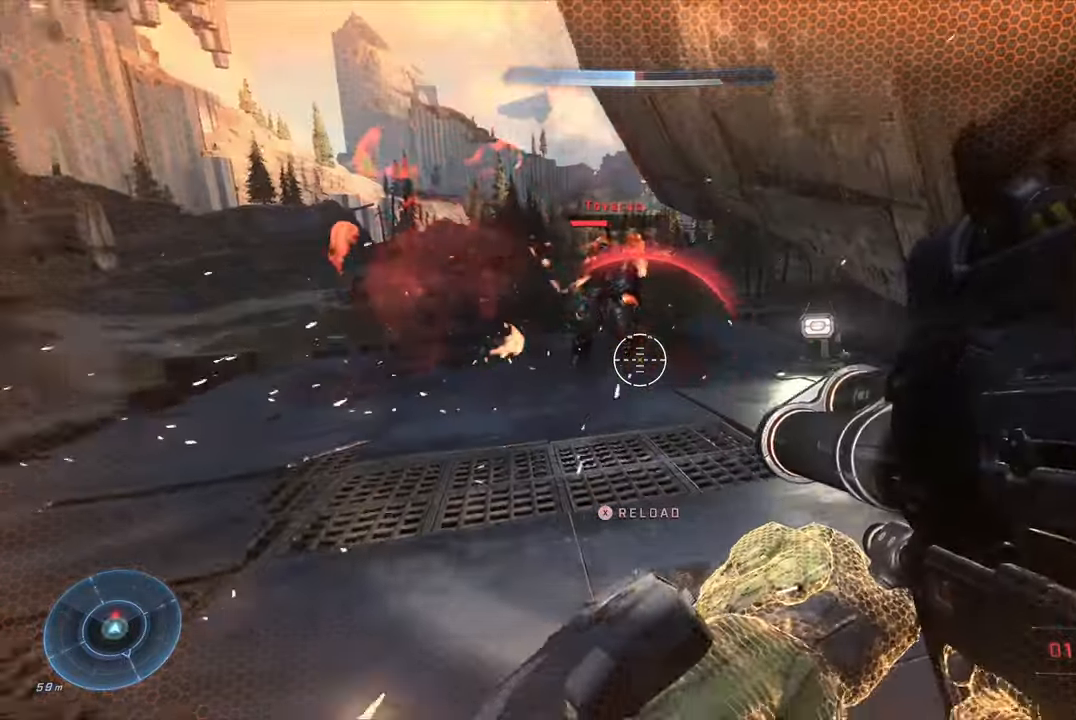
{"buttons": [], "left_stick": "down-right", "right_stick": "center", "events": [[34, "left_stick", "center"], [84, "R2", "down"], [100, "right_stick", "center"], [117, "left_stick", "up"], [150, "right_stick", "down-right"], [184, "left_stick", "up-left"], [250, "R2", "up"], [284, "right_stick", "center"], [334, "left_stick", "down"], [434, "left_stick", "down-right"]]}
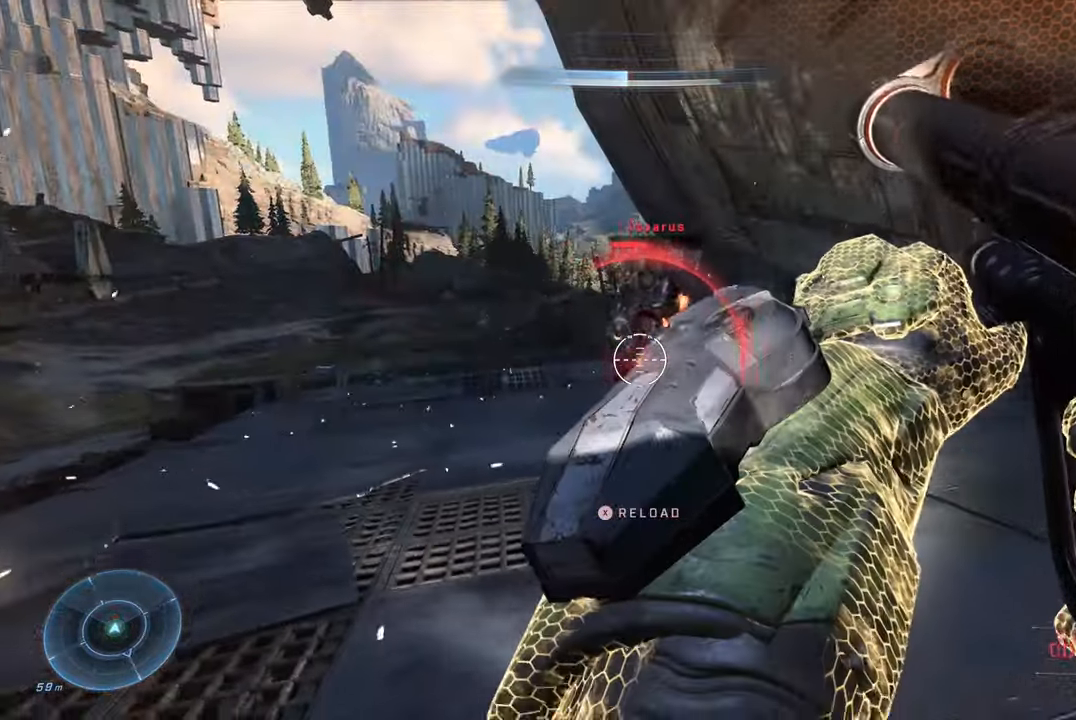
{"buttons": [], "left_stick": "down-right", "right_stick": "down-right", "events": [[334, "right_stick", "down"], [467, "right_stick", "down-right"]]}
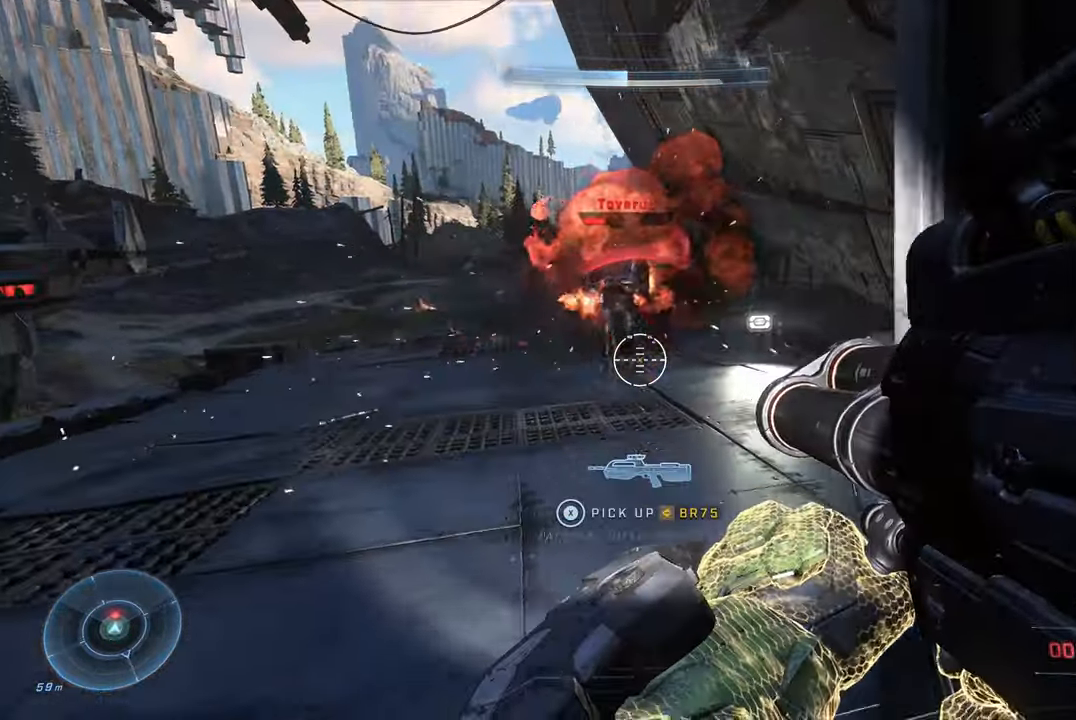
{"buttons": [], "left_stick": "right", "right_stick": "down-left", "events": [[34, "right_stick", "right"], [100, "left_stick", "right"], [284, "right_stick", "down-left"]]}
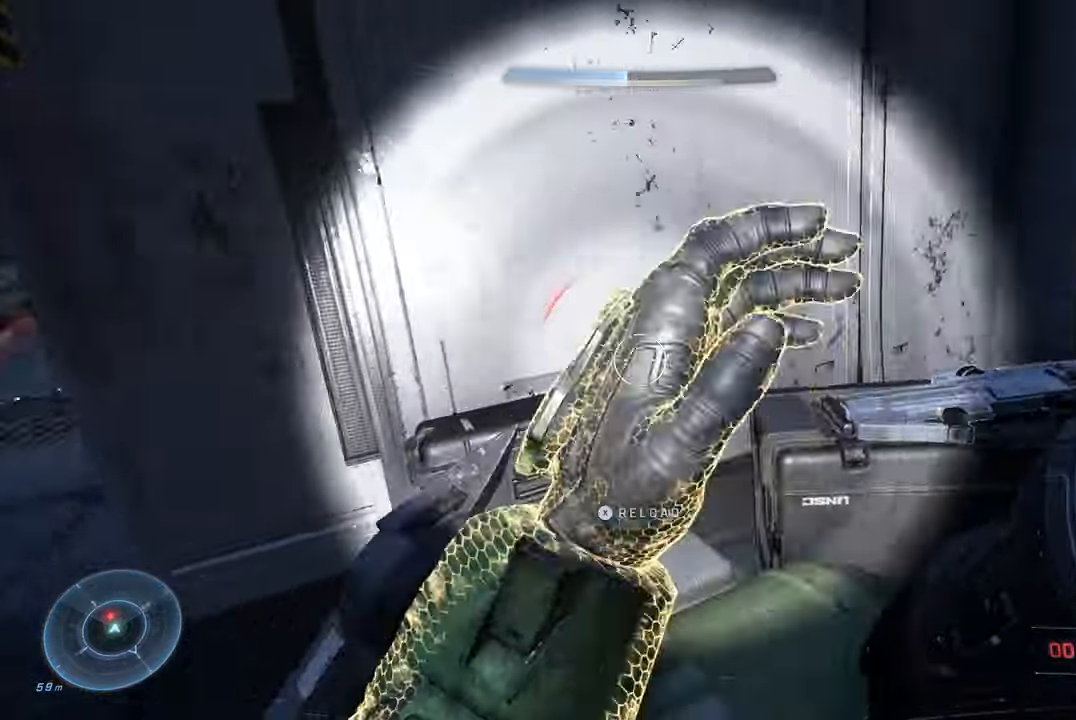
{"buttons": [], "left_stick": "down-right", "right_stick": "left", "events": [[17, "right_stick", "down"], [234, "right_stick", "down-left"], [334, "left_stick", "down-right"], [417, "right_stick", "left"]]}
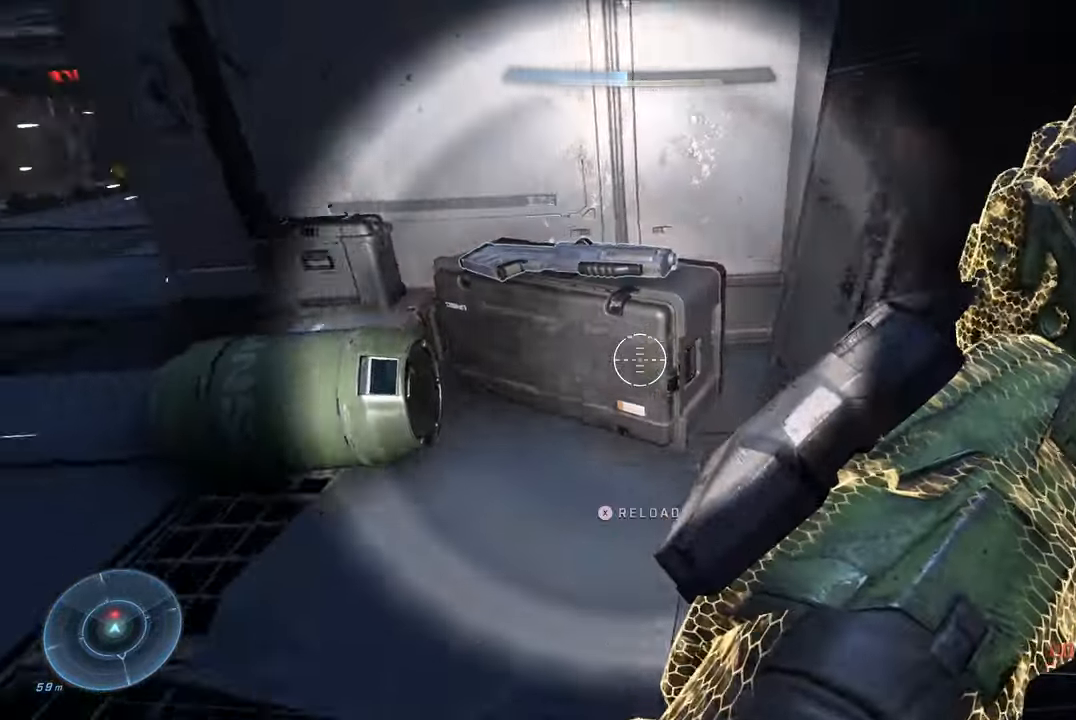
{"buttons": [], "left_stick": "center", "right_stick": "left", "events": [[50, "left_stick", "center"], [117, "right_stick", "center"], [267, "left_stick", "up"], [384, "right_stick", "left"], [484, "left_stick", "center"]]}
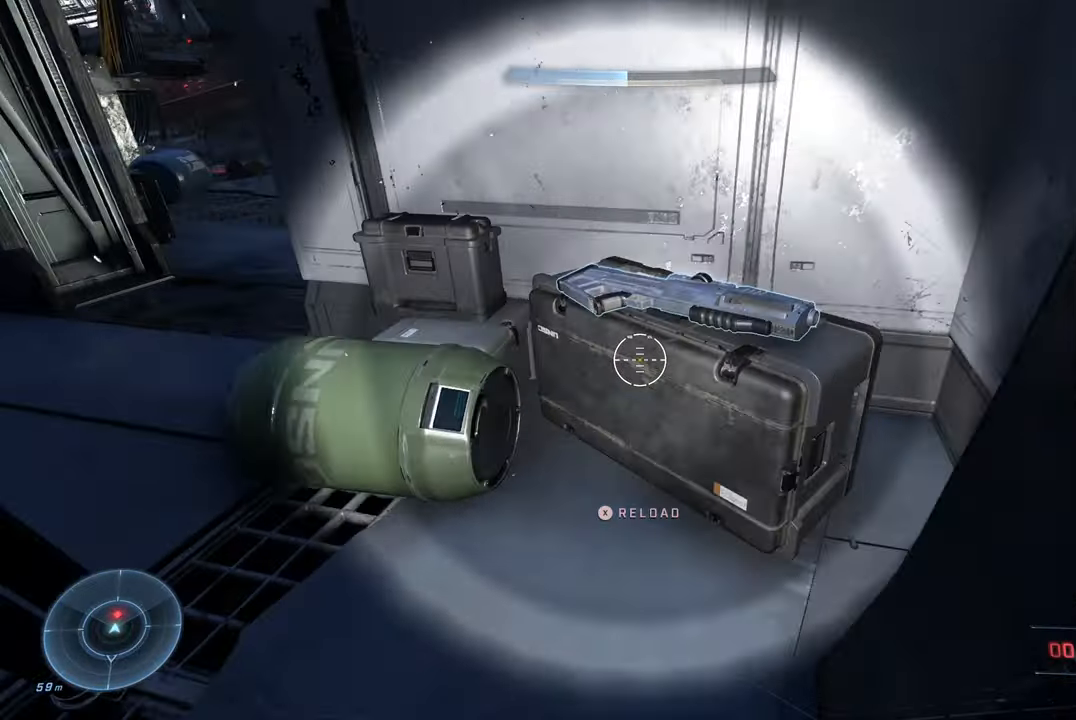
{"buttons": [], "left_stick": "down-left", "right_stick": "right", "events": [[117, "right_stick", "up-left"], [234, "left_stick", "down"], [317, "left_stick", "down-left"], [434, "right_stick", "center"], [484, "right_stick", "right"]]}
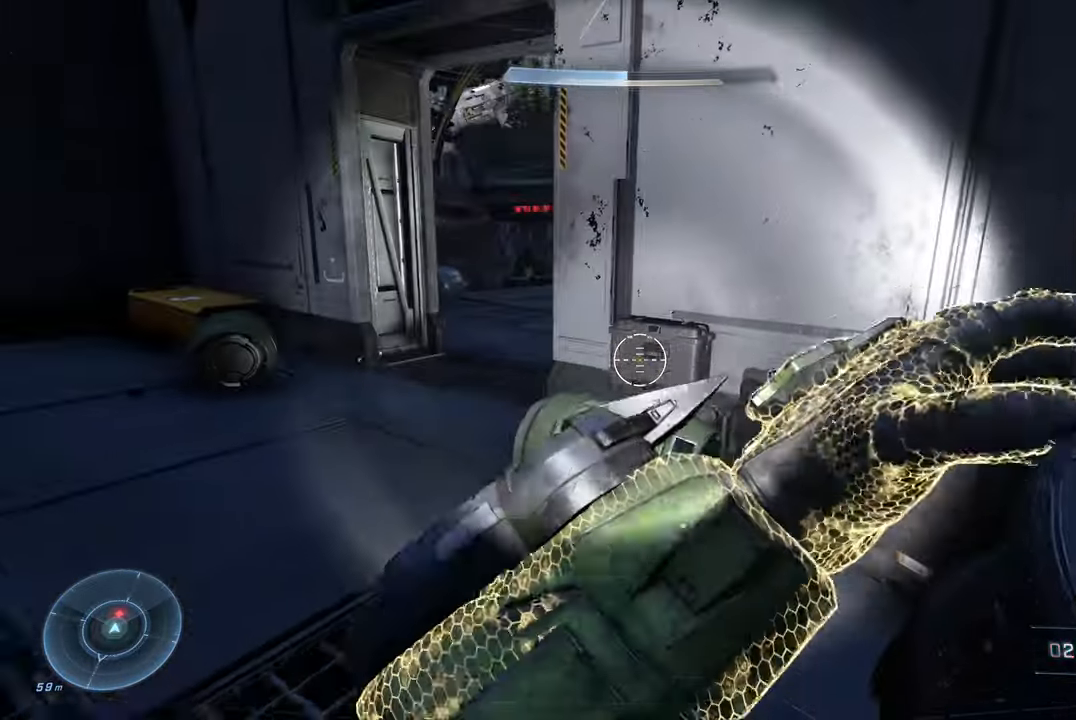
{"buttons": [], "left_stick": "left", "right_stick": "down", "events": [[216, "left_stick", "left"], [216, "right_stick", "up-right"], [333, "right_stick", "center"], [383, "right_stick", "down"]]}
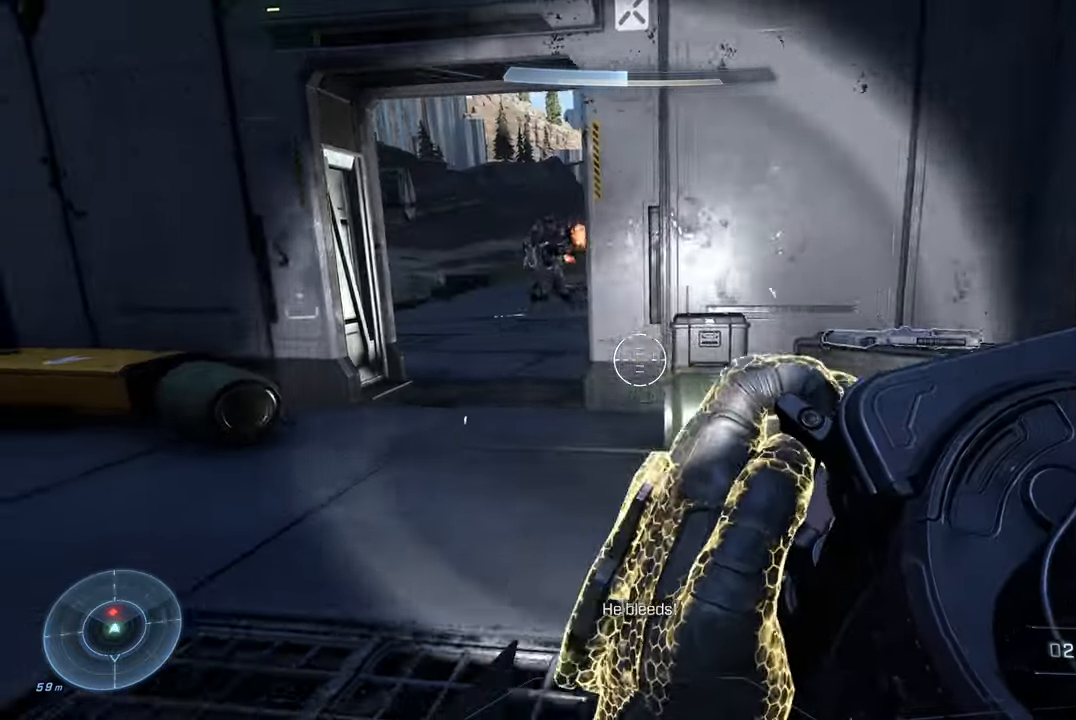
{"buttons": [], "left_stick": "center", "right_stick": "center", "events": [[16, "right_stick", "center"], [183, "right_stick", "up-right"], [283, "left_stick", "down-left"], [283, "right_stick", "center"], [500, "left_stick", "center"]]}
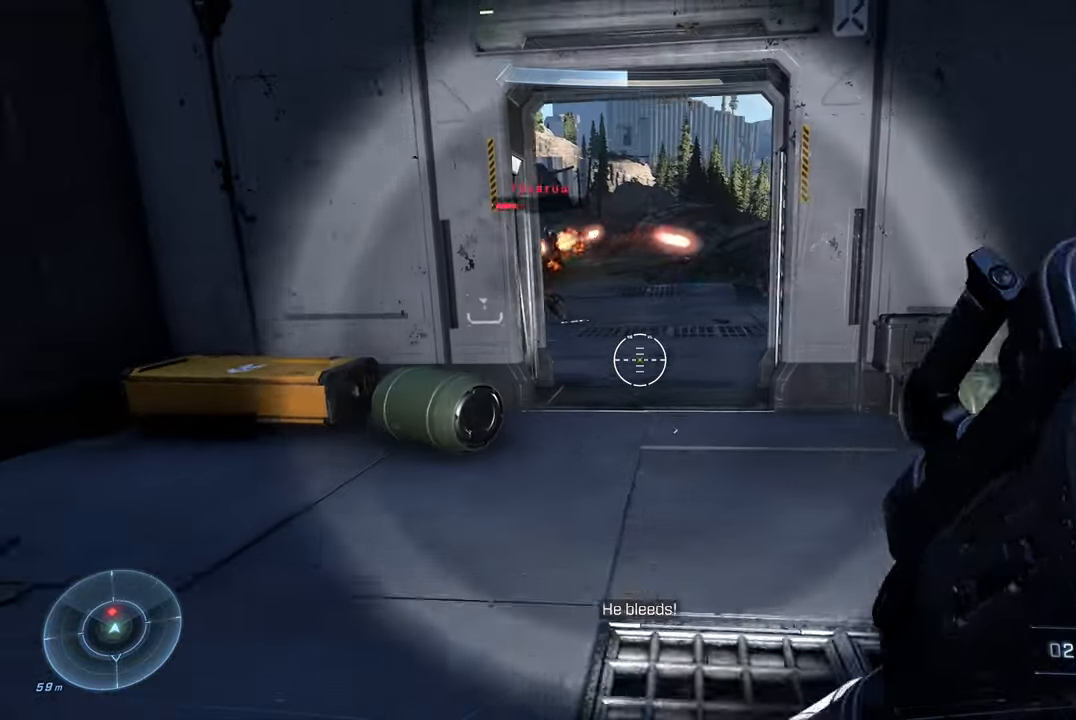
{"buttons": [], "left_stick": "up-right", "right_stick": "up-left", "events": [[66, "left_stick", "up-left"], [266, "left_stick", "up-right"], [400, "right_stick", "up-left"]]}
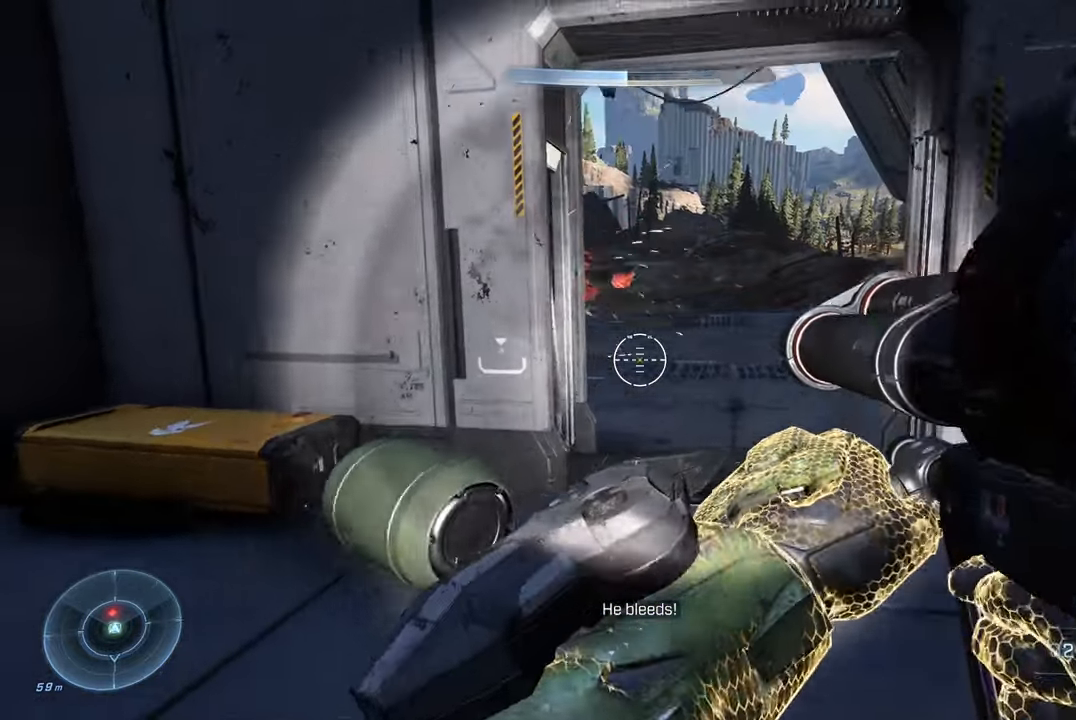
{"buttons": [], "left_stick": "up-right", "right_stick": "left", "events": [[50, "left_stick", "up"], [50, "right_stick", "center"], [316, "right_stick", "down-left"], [400, "left_stick", "up-right"], [466, "right_stick", "left"]]}
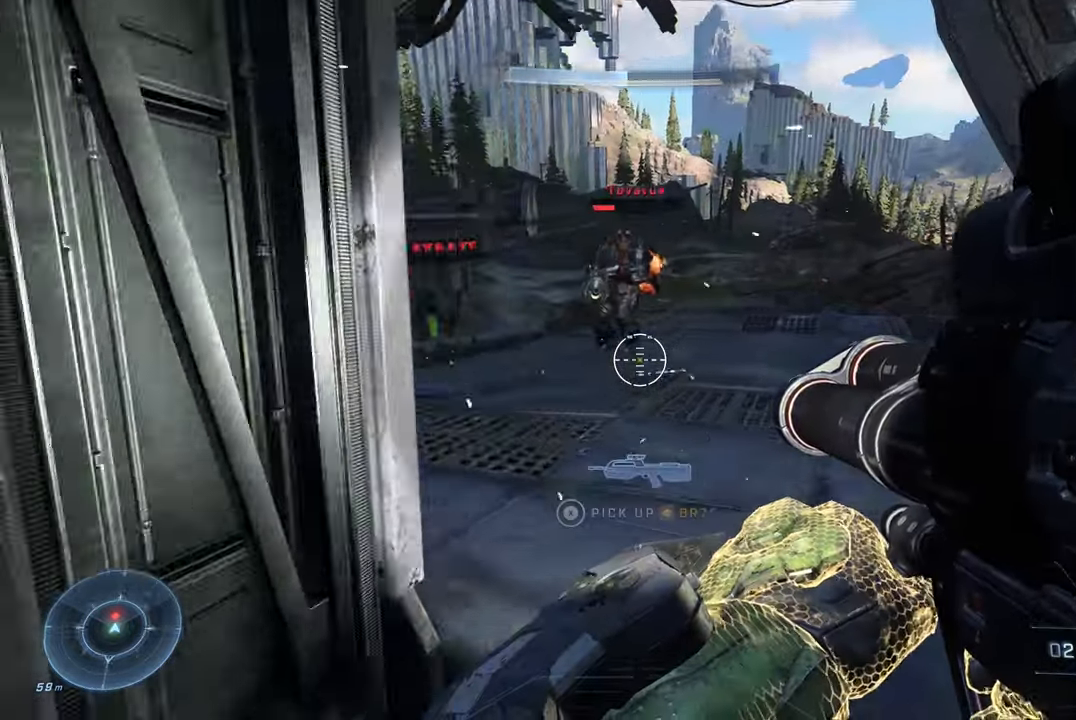
{"buttons": [], "left_stick": "left", "right_stick": "center", "events": [[83, "right_stick", "center"], [100, "left_stick", "right"], [133, "right_stick", "right"], [216, "right_stick", "up-right"], [250, "R2", "down"], [250, "left_stick", "up"], [316, "left_stick", "up-left"], [316, "right_stick", "center"], [416, "R2", "up"], [416, "left_stick", "left"]]}
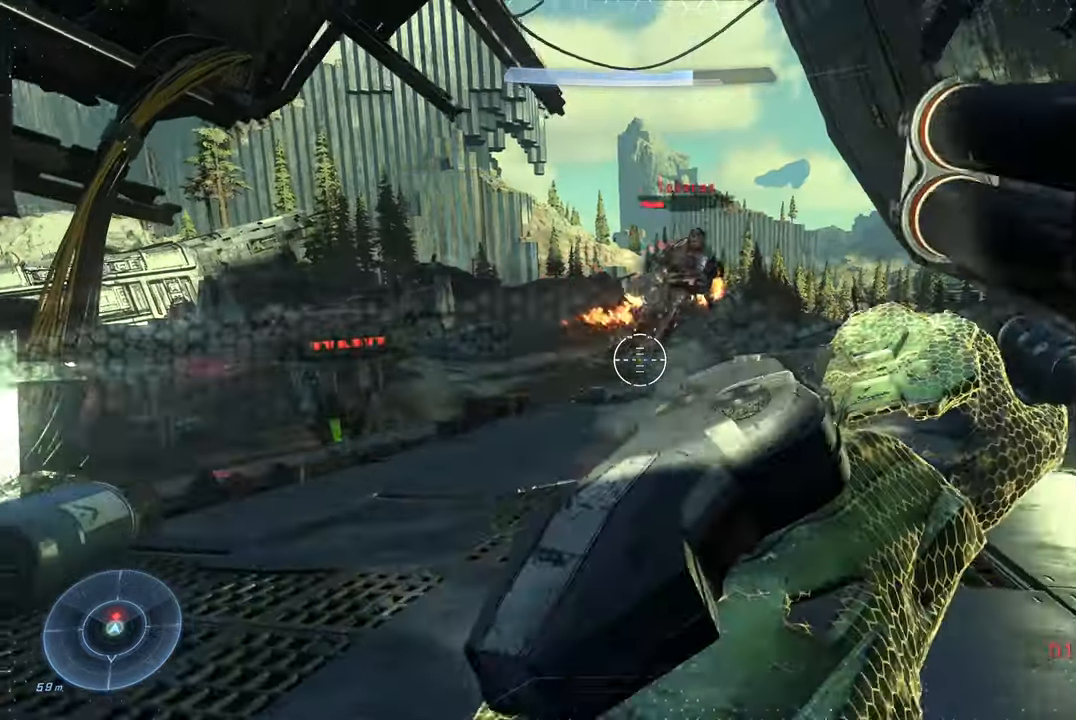
{"buttons": [], "left_stick": "up-left", "right_stick": "center", "events": [[16, "left_stick", "down-left"], [183, "left_stick", "left"], [183, "right_stick", "right"], [383, "right_stick", "up-right"], [416, "left_stick", "up-left"], [500, "right_stick", "center"]]}
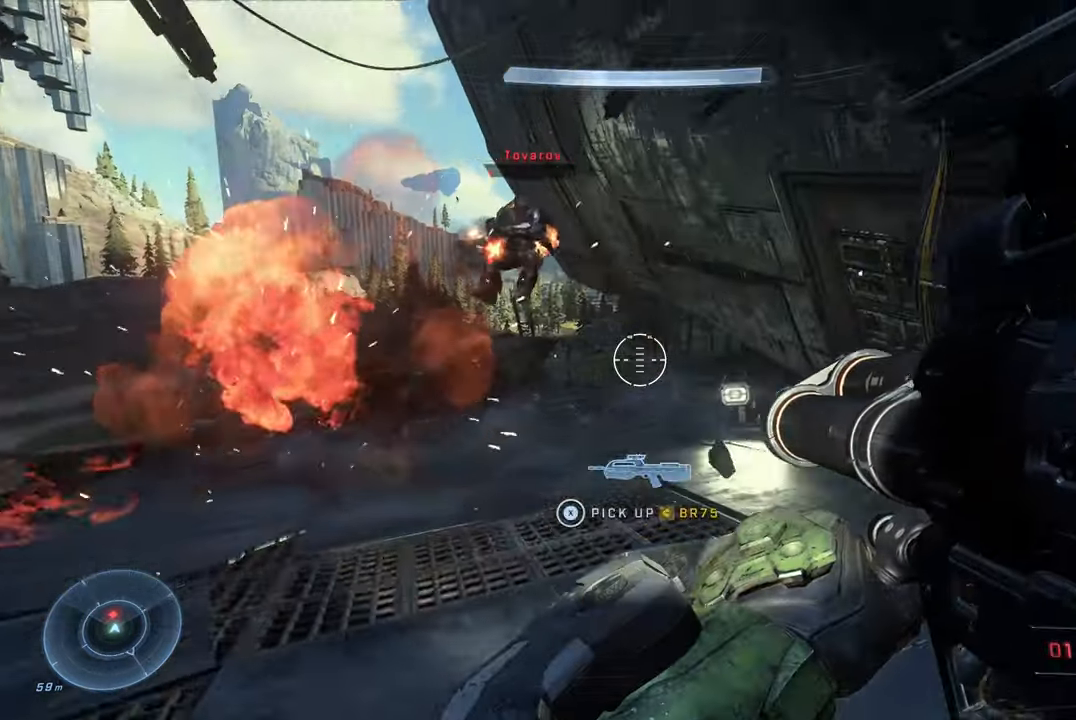
{"buttons": [], "left_stick": "up-left", "right_stick": "center", "events": [[116, "left_stick", "center"], [216, "right_stick", "down-right"], [316, "left_stick", "up-left"], [316, "right_stick", "center"], [416, "A", "down"], [500, "A", "up"]]}
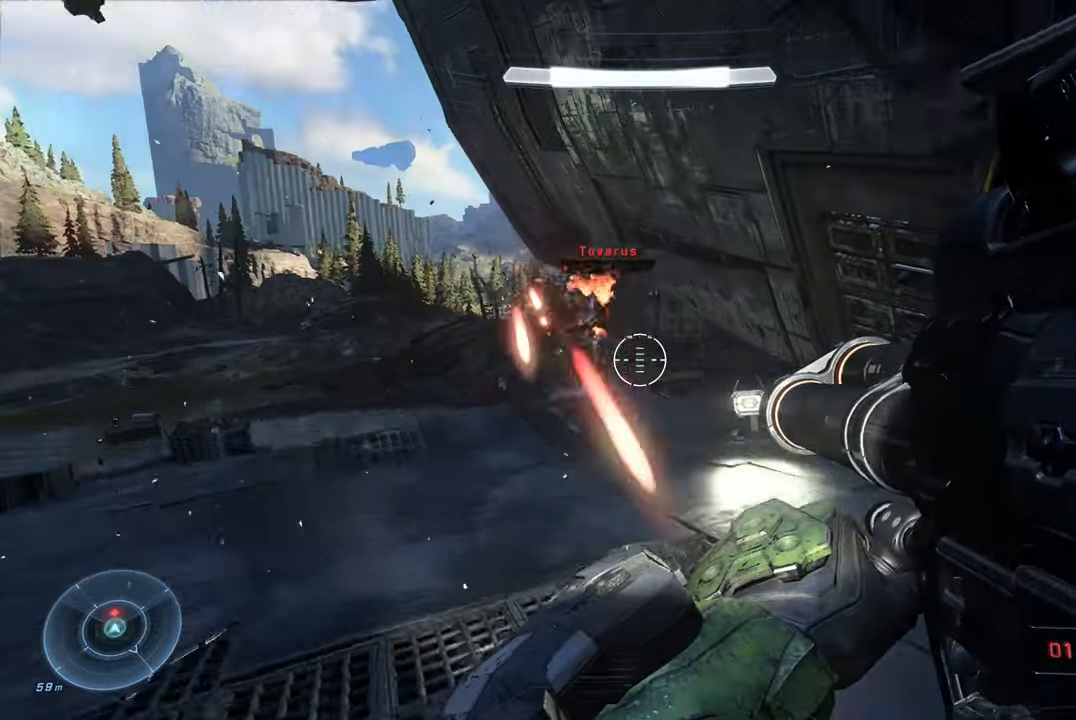
{"buttons": [], "left_stick": "up-left", "right_stick": "center", "events": [[83, "right_stick", "down"], [266, "R2", "down"], [300, "right_stick", "center"], [416, "R2", "up"], [416, "right_stick", "down"], [483, "right_stick", "center"]]}
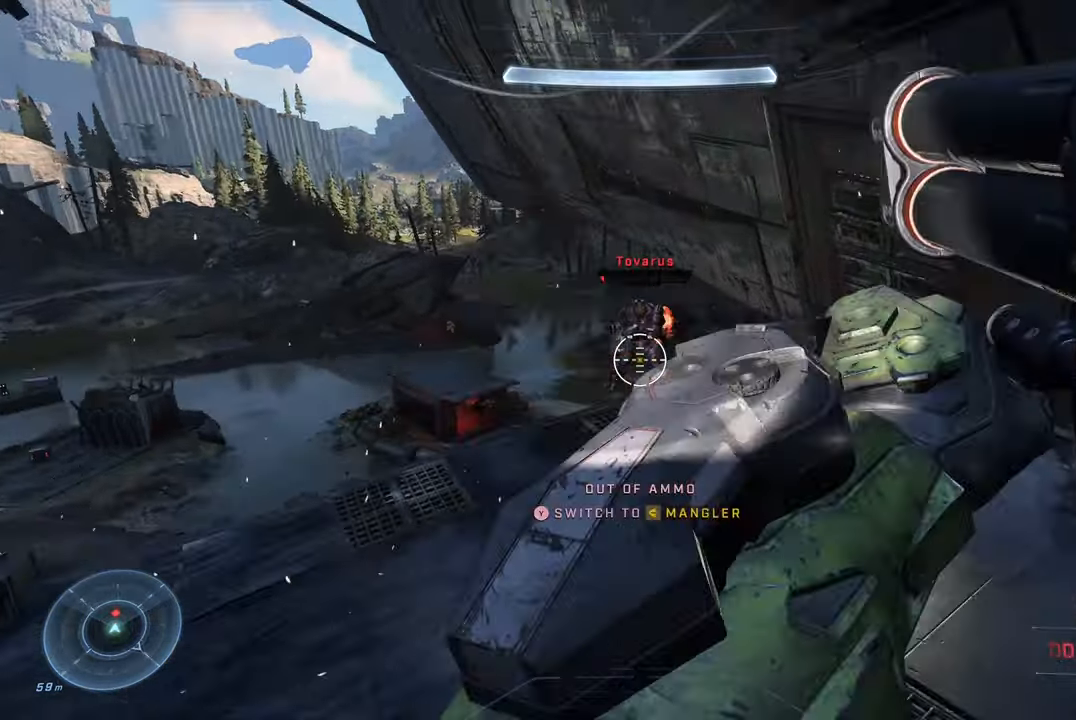
{"buttons": [], "left_stick": "right", "right_stick": "up", "events": [[16, "left_stick", "center"], [150, "left_stick", "down-right"], [483, "left_stick", "right"], [483, "right_stick", "up"]]}
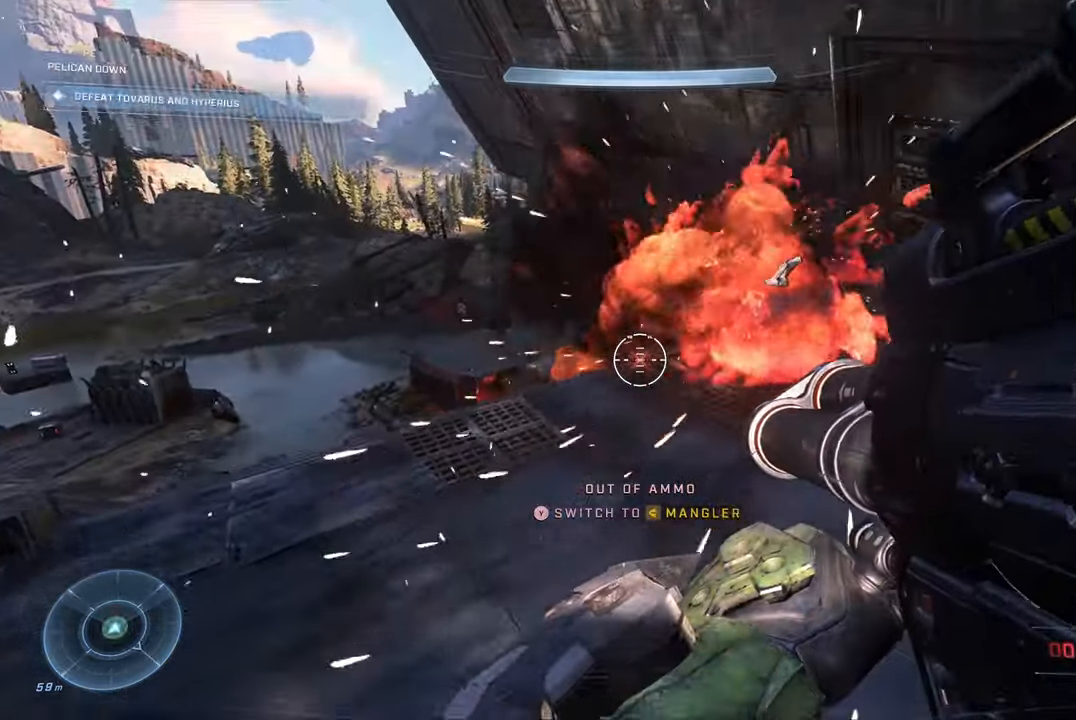
{"buttons": [], "left_stick": "up-right", "right_stick": "down-right", "events": [[33, "left_stick", "up-right"], [66, "right_stick", "up-right"], [183, "left_stick", "up"], [250, "right_stick", "down-right"], [466, "left_stick", "up-right"]]}
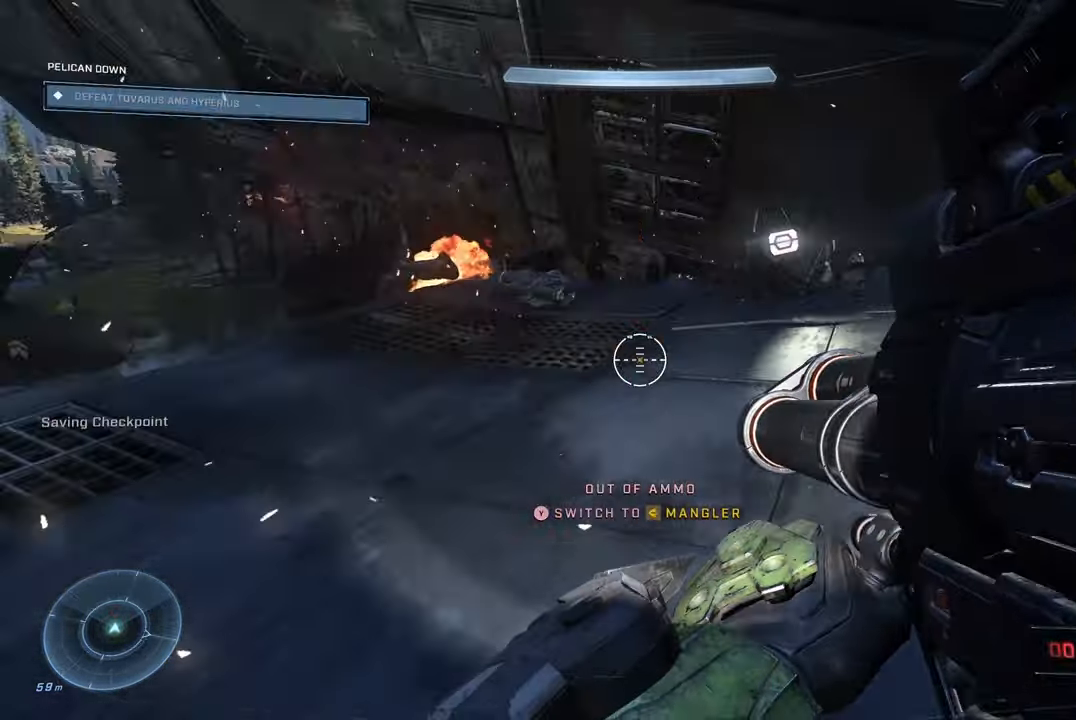
{"buttons": [], "left_stick": "right", "right_stick": "center", "events": [[233, "left_stick", "up"], [233, "right_stick", "center"], [483, "left_stick", "right"]]}
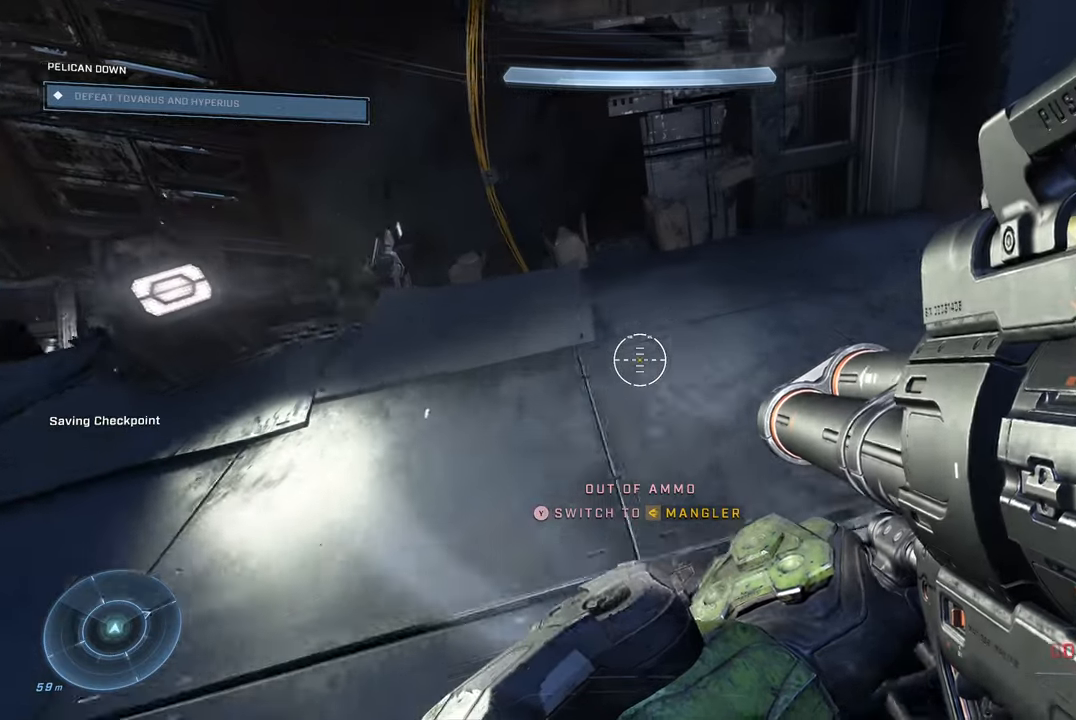
{"buttons": [], "left_stick": "up-left", "right_stick": "left", "events": [[83, "right_stick", "left"], [250, "left_stick", "up"], [300, "left_stick", "up-left"]]}